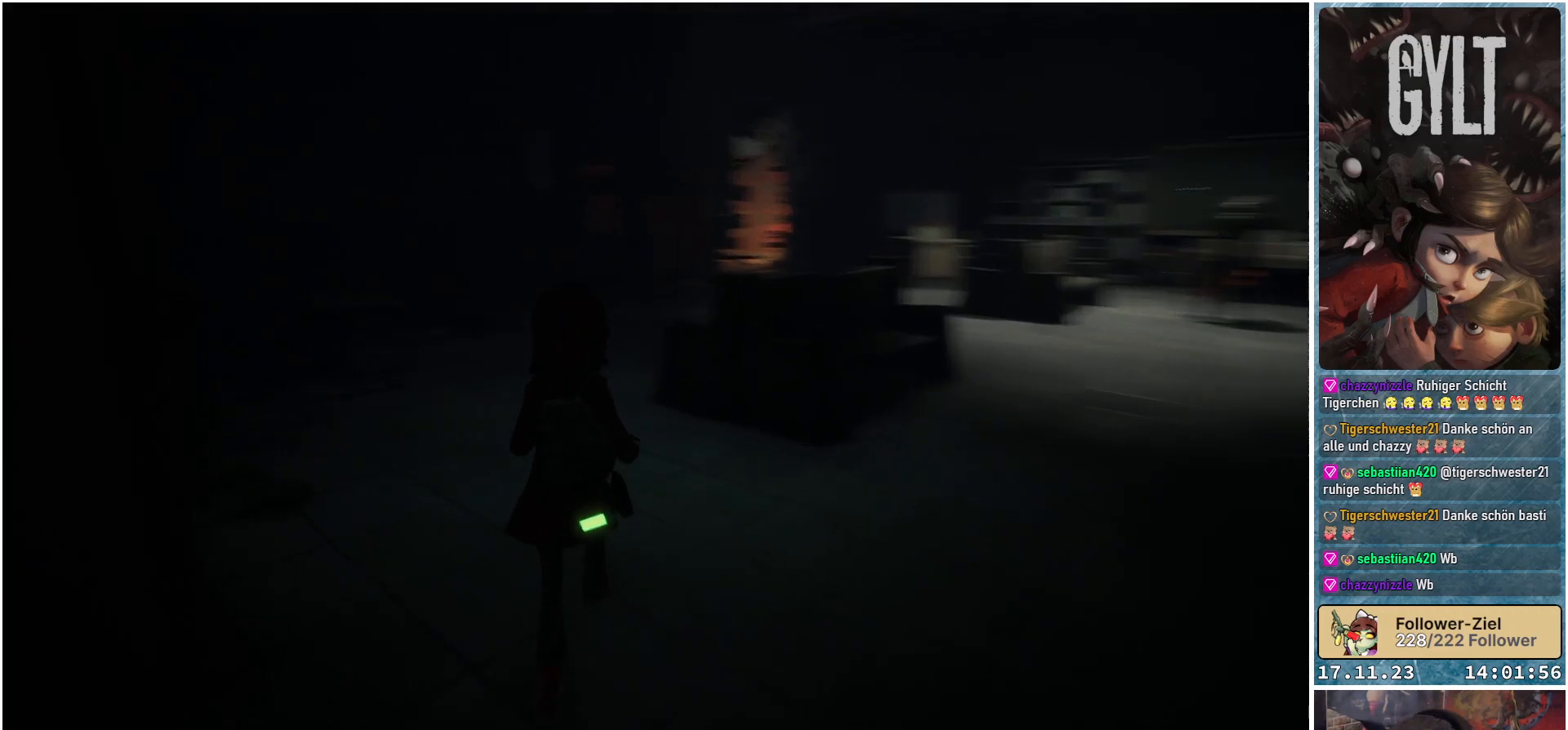
Gameplay with a controller (Xbox layout); each line is a JSON object with the inputs held at the frame after it. "events" lists button and stick changes between this image and that frame as [ms after this image, input, new state], when the widget could be followed in between.
{"buttons": [], "left_stick": "up-right", "right_stick": "right", "events": [[167, "right_stick", "center"], [383, "left_stick", "up-right"], [383, "right_stick", "right"]]}
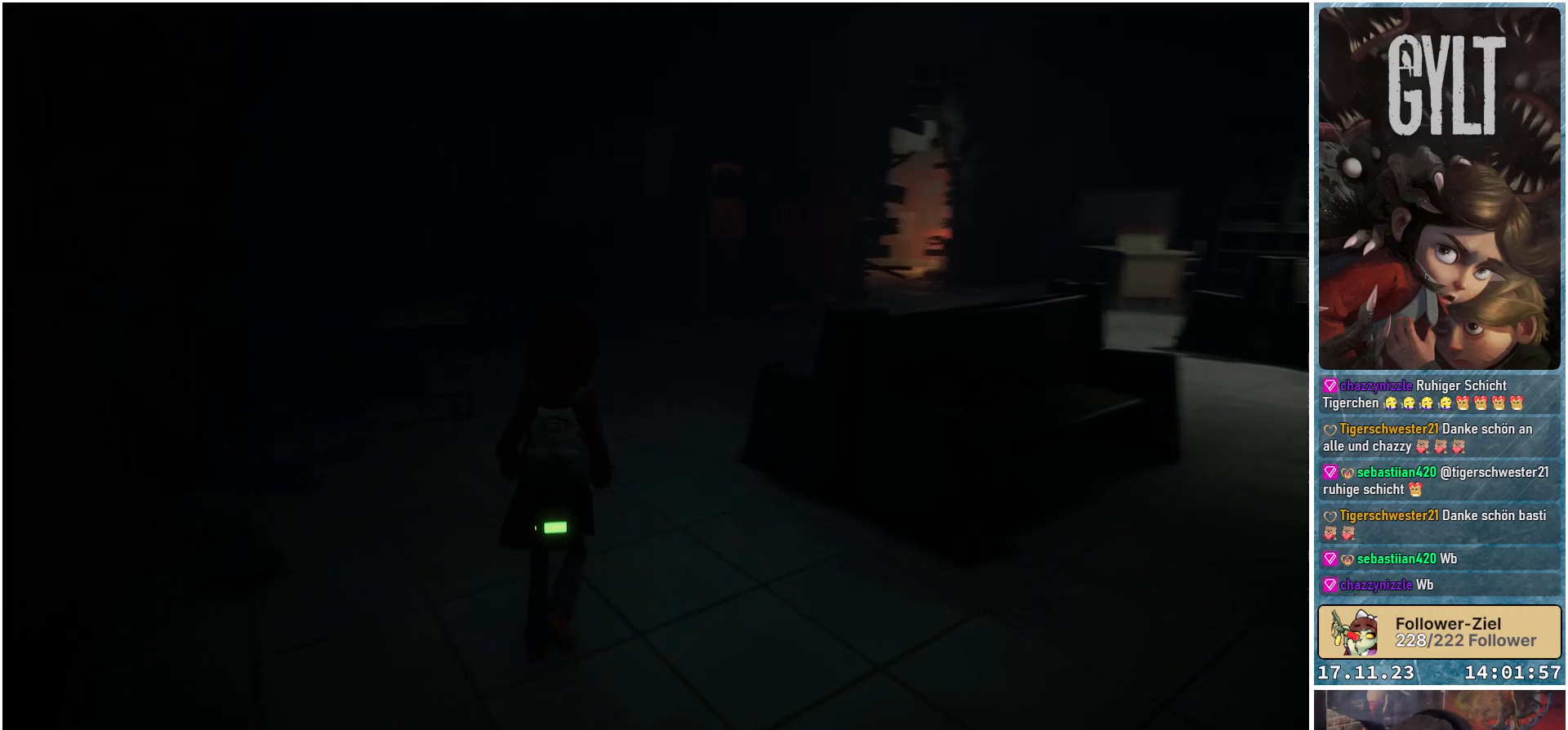
{"buttons": [], "left_stick": "up", "right_stick": "center", "events": [[200, "left_stick", "up"], [283, "right_stick", "center"]]}
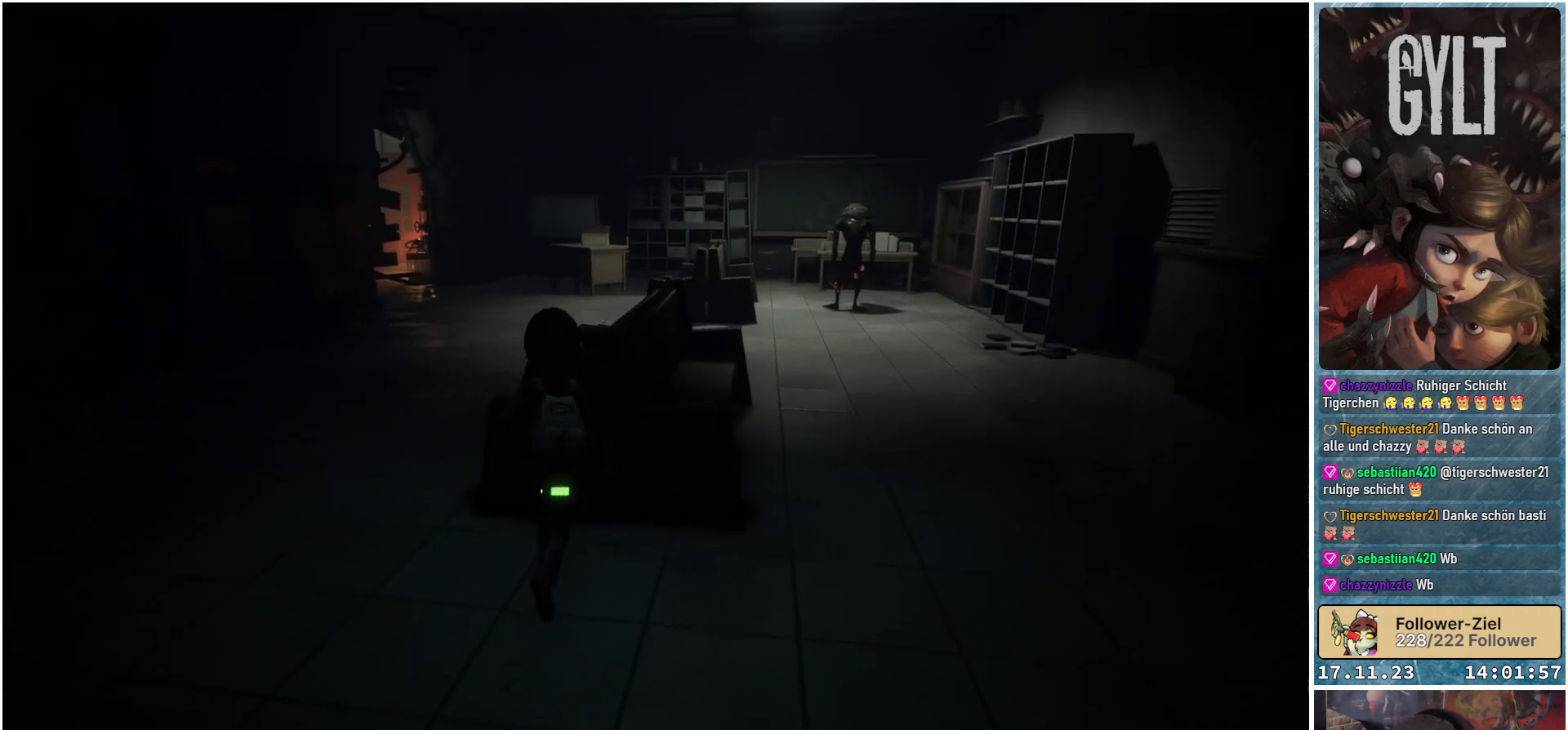
{"buttons": [], "left_stick": "up-right", "right_stick": "center", "events": [[33, "left_stick", "up-right"], [133, "B", "down"], [200, "B", "up"]]}
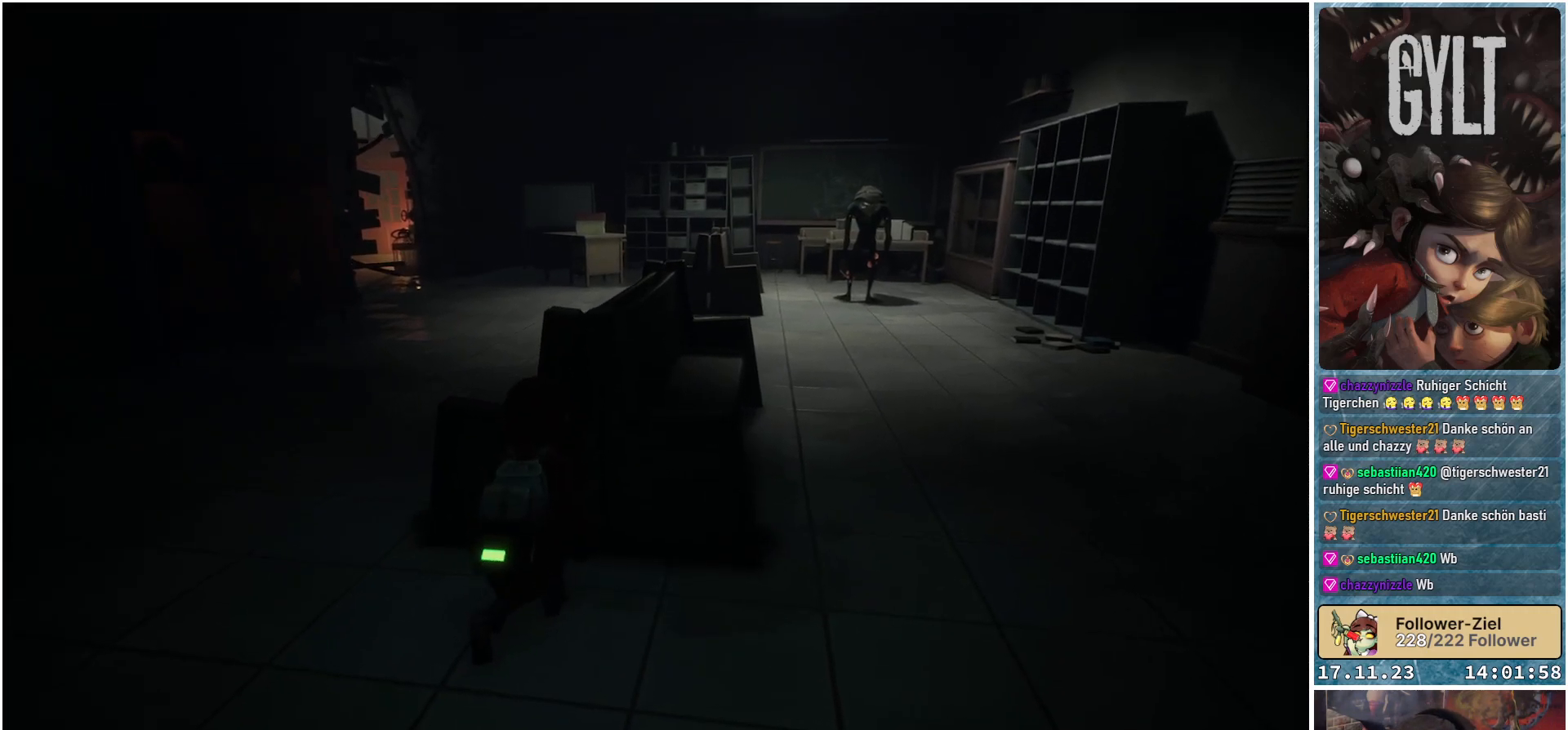
{"buttons": [], "left_stick": "center", "right_stick": "up-right", "events": [[17, "left_stick", "right"], [117, "right_stick", "up-right"], [317, "left_stick", "center"]]}
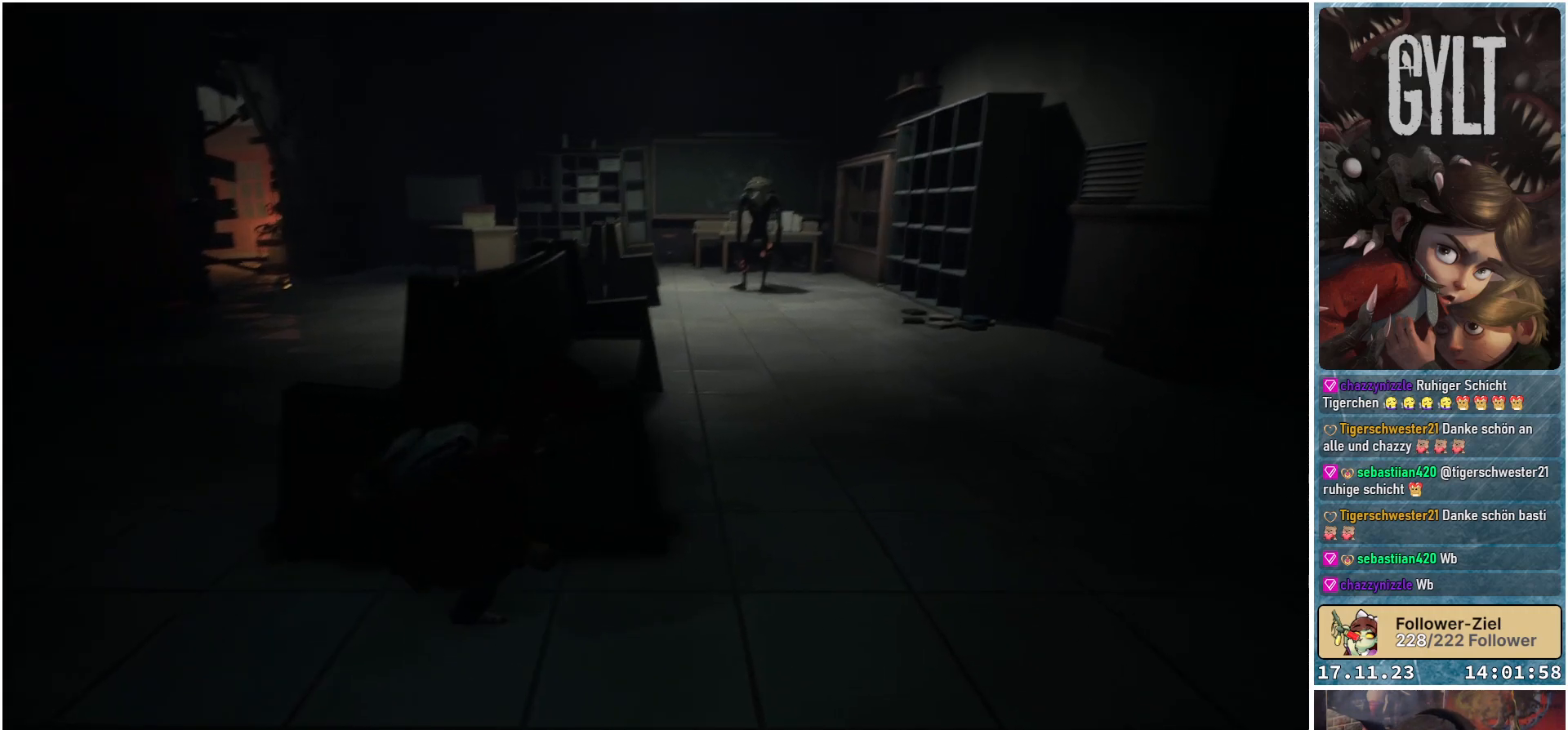
{"buttons": [], "left_stick": "center", "right_stick": "center", "events": [[33, "right_stick", "center"]]}
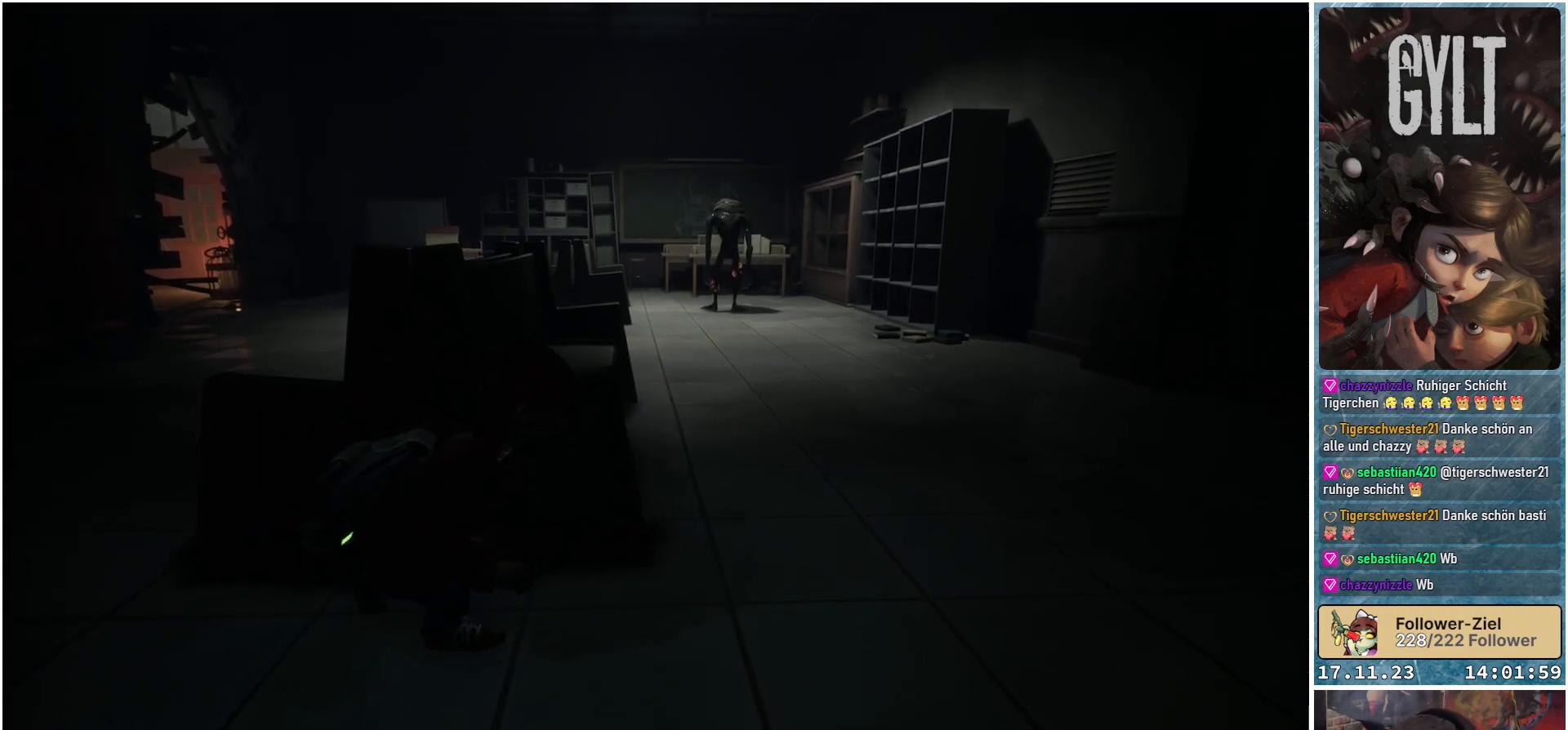
{"buttons": [], "left_stick": "center", "right_stick": "center", "events": []}
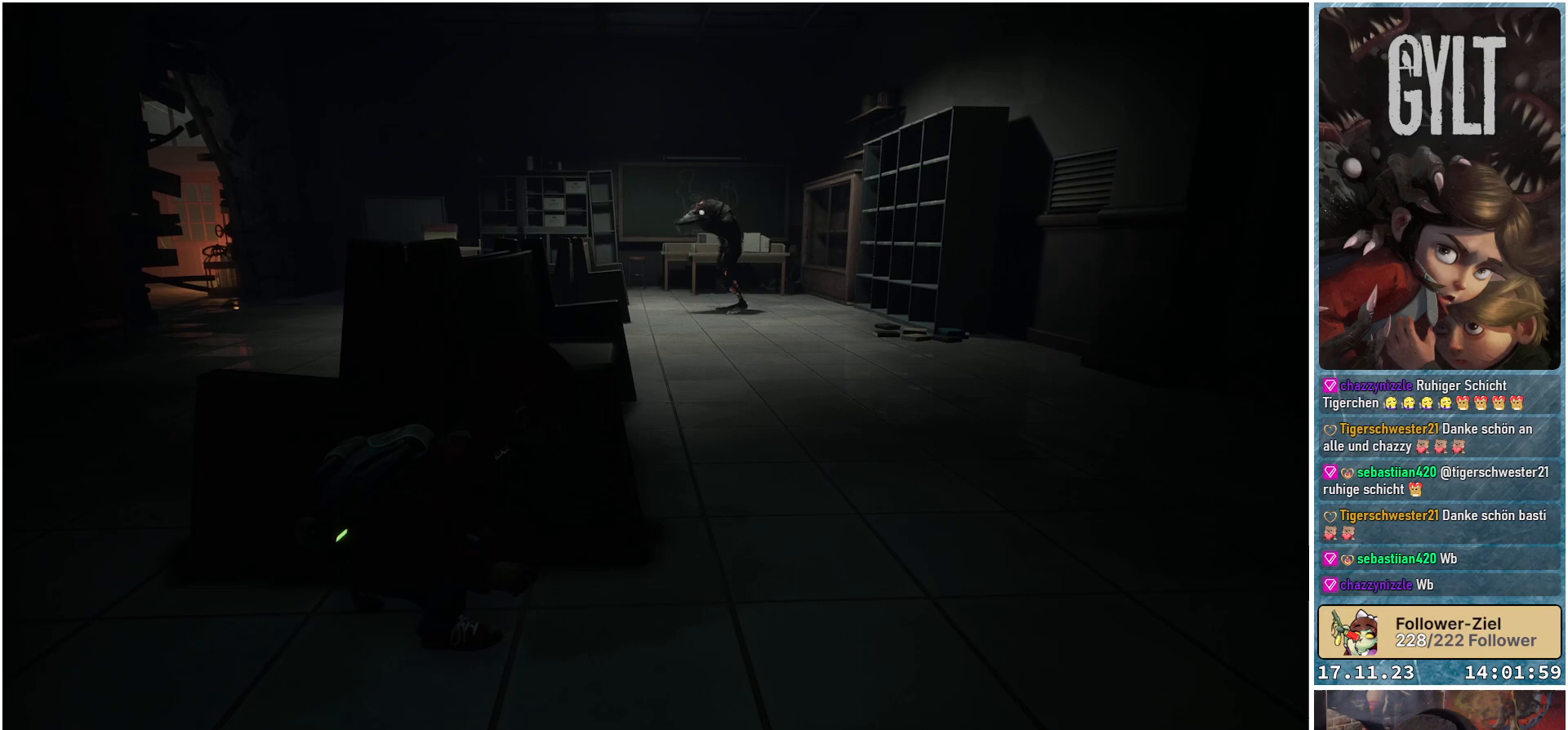
{"buttons": [], "left_stick": "center", "right_stick": "up-right", "events": [[200, "right_stick", "up-right"]]}
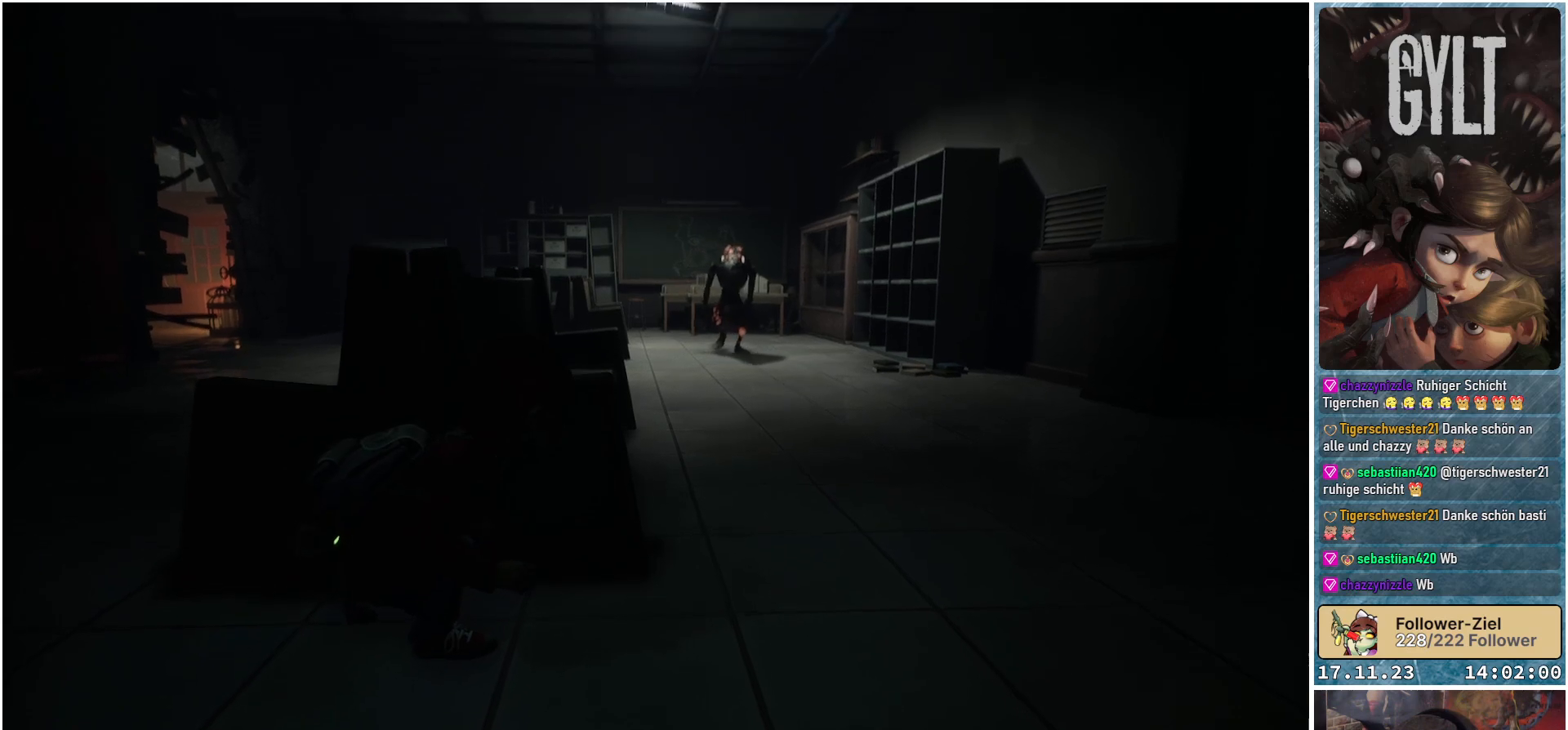
{"buttons": [], "left_stick": "center", "right_stick": "right", "events": [[117, "right_stick", "center"], [483, "right_stick", "right"]]}
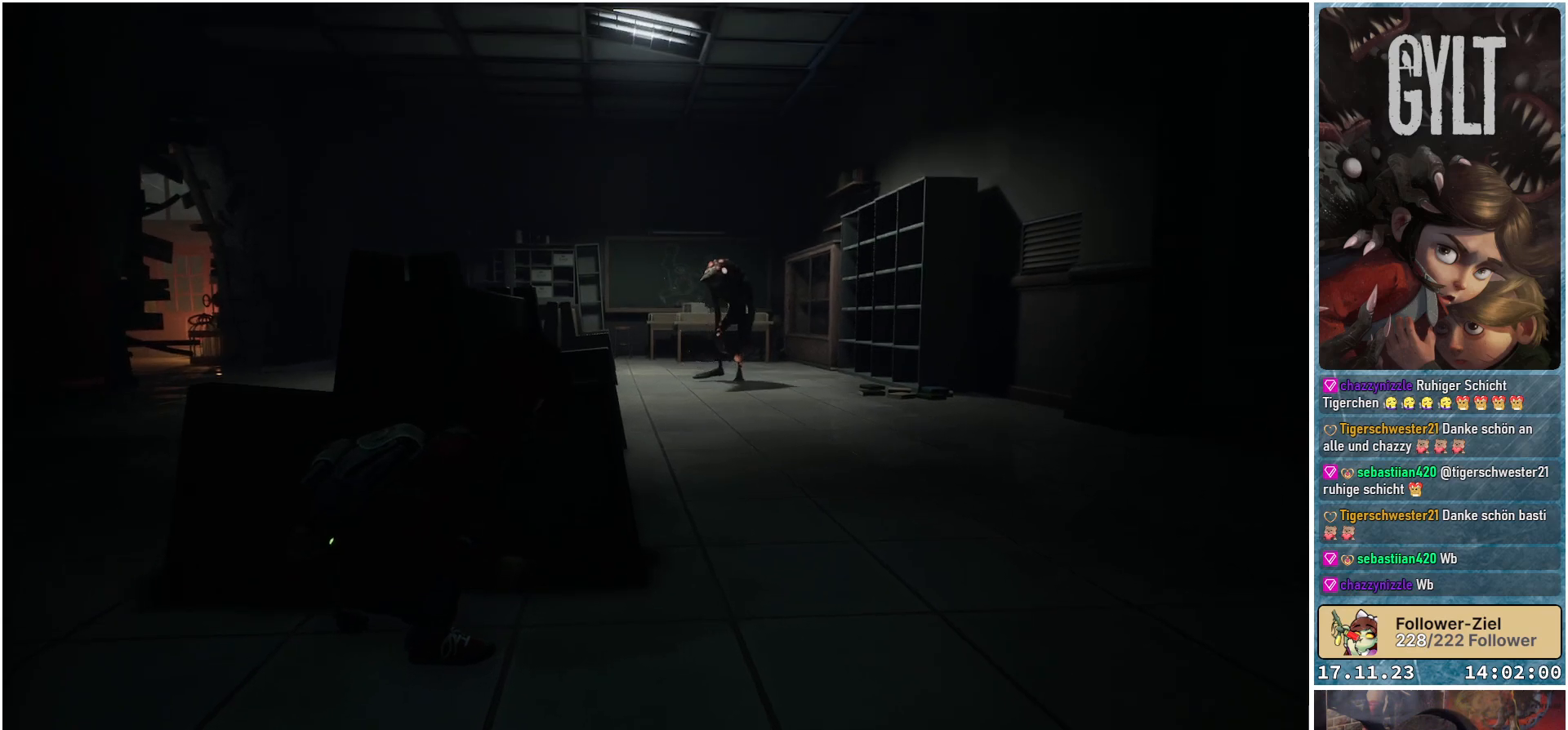
{"buttons": [], "left_stick": "center", "right_stick": "center", "events": [[133, "right_stick", "center"]]}
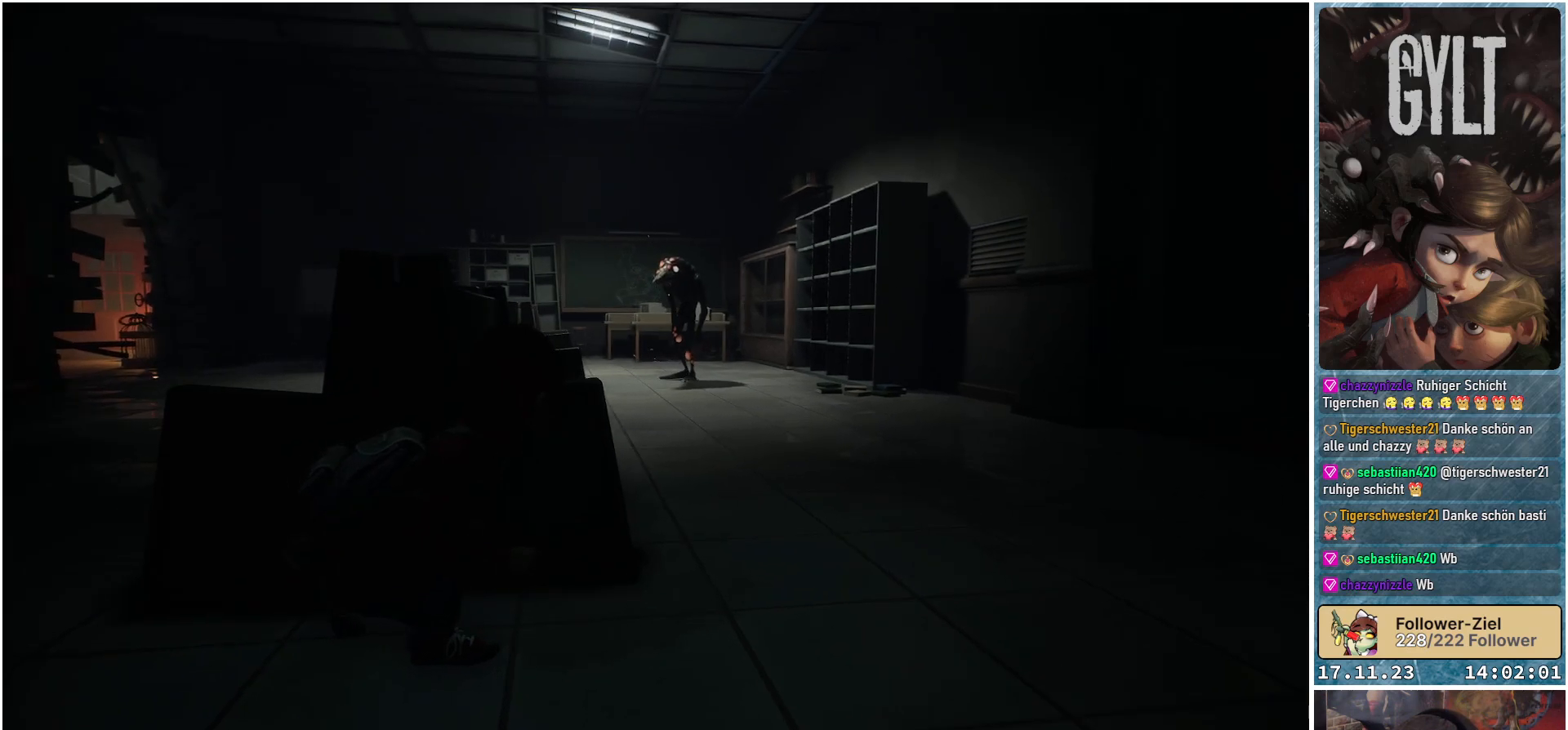
{"buttons": [], "left_stick": "center", "right_stick": "center", "events": []}
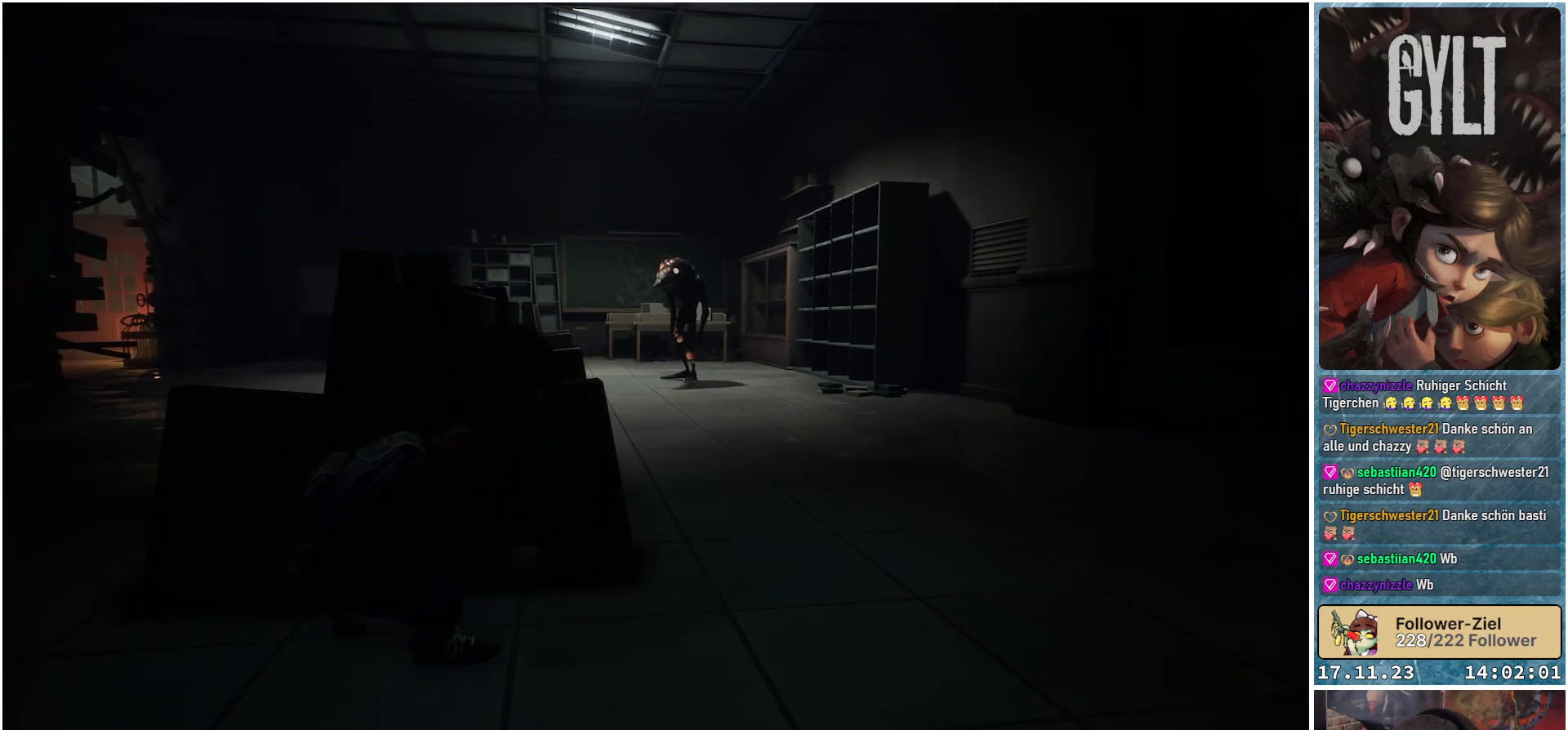
{"buttons": [], "left_stick": "center", "right_stick": "center", "events": []}
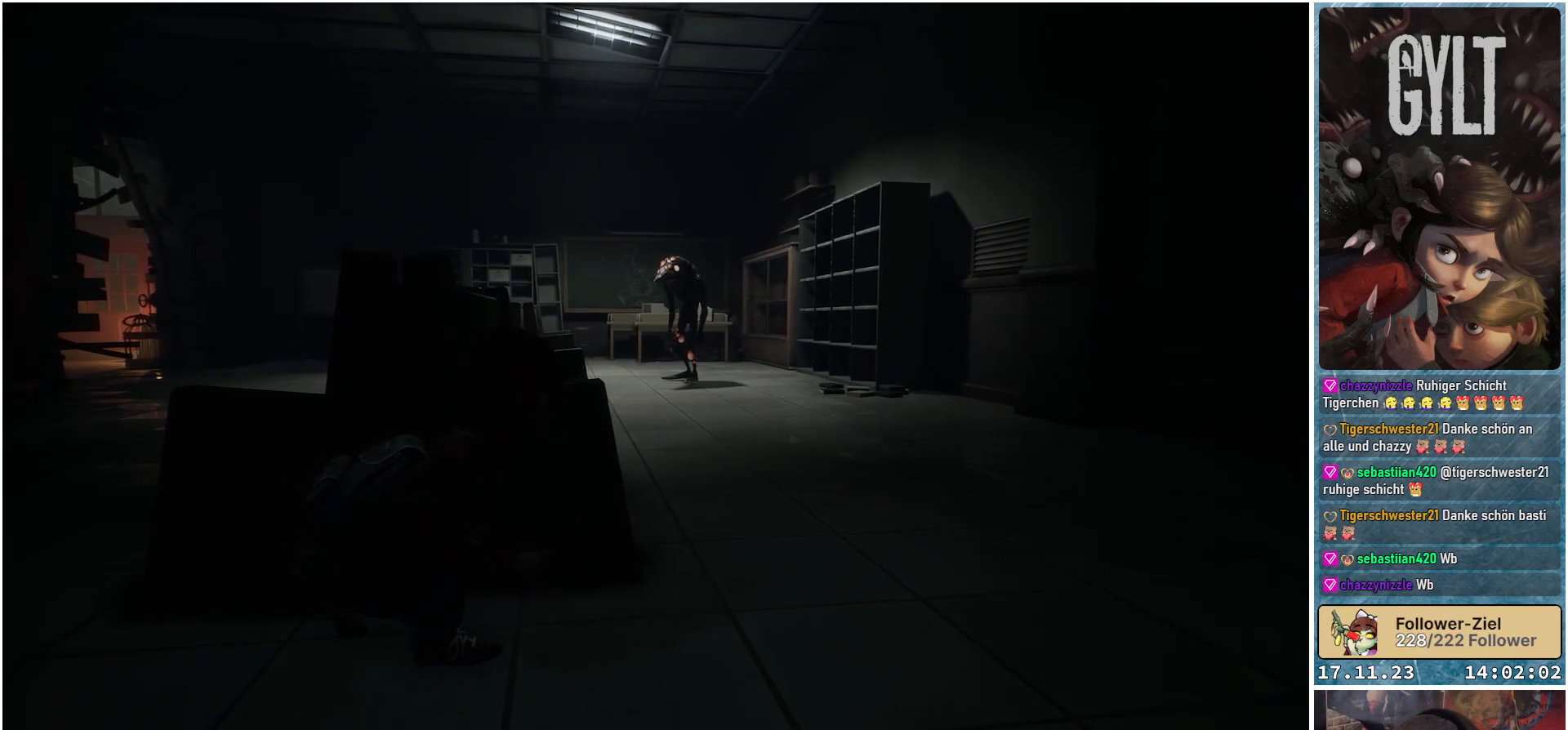
{"buttons": [], "left_stick": "center", "right_stick": "center", "events": []}
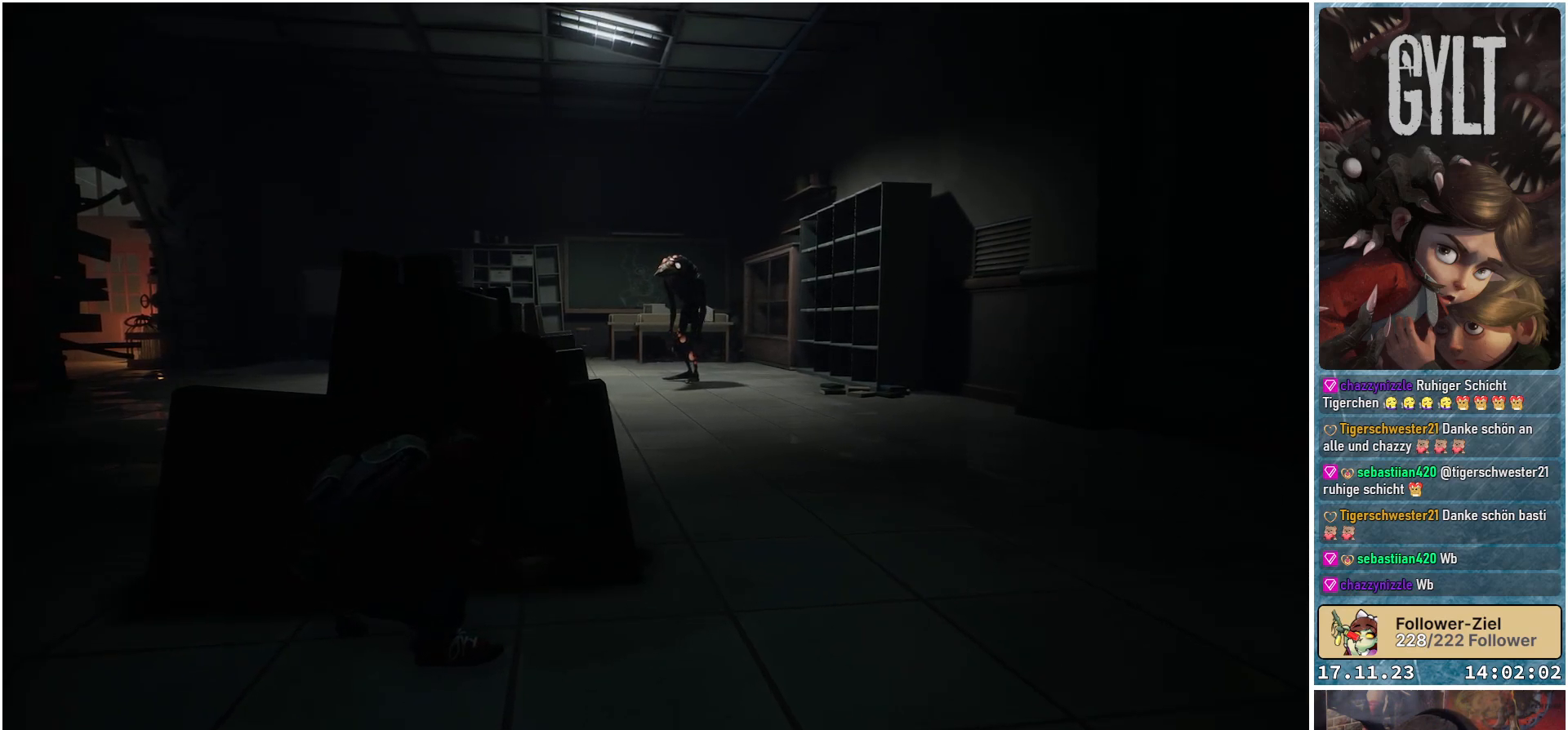
{"buttons": [], "left_stick": "center", "right_stick": "center", "events": []}
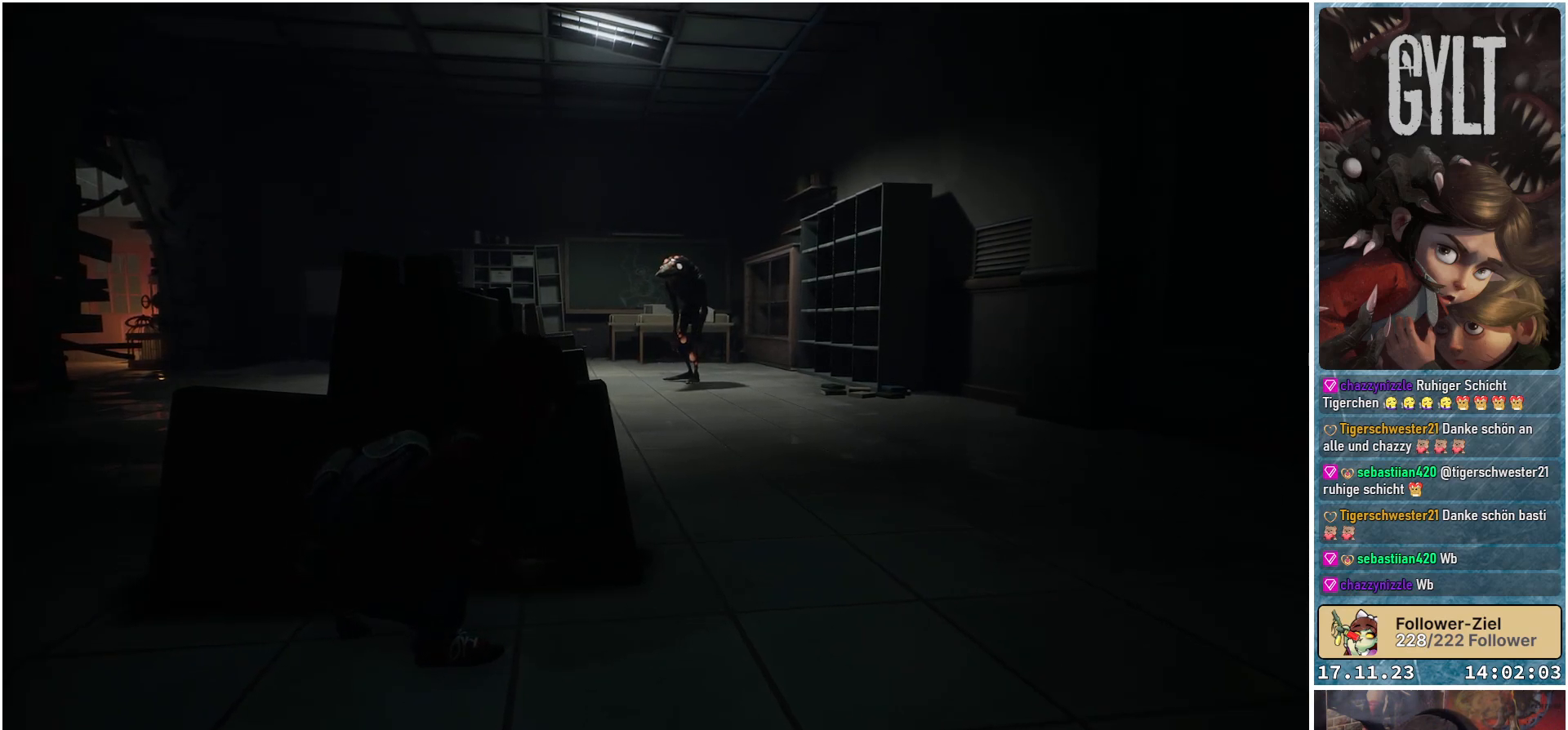
{"buttons": [], "left_stick": "center", "right_stick": "center", "events": []}
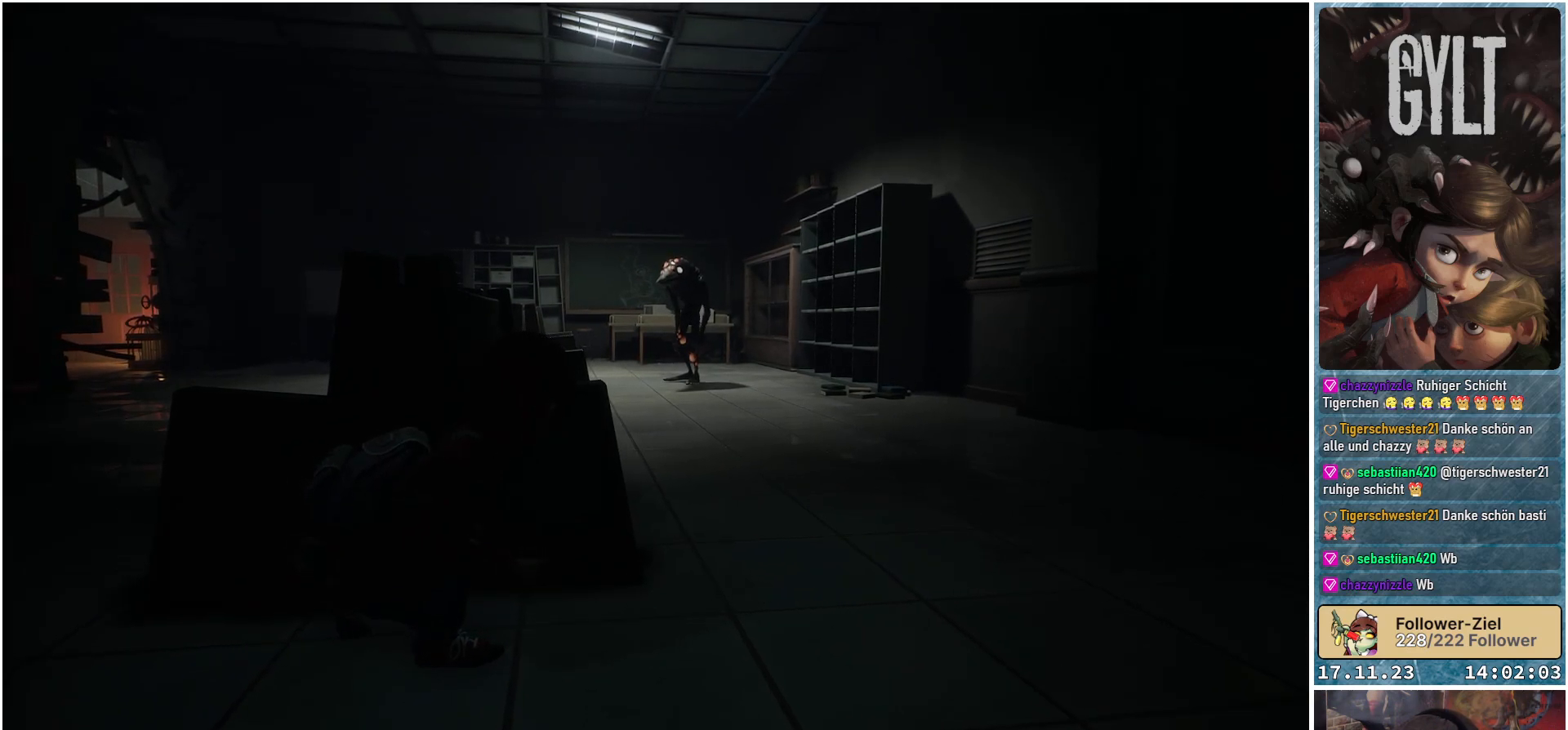
{"buttons": [], "left_stick": "center", "right_stick": "center", "events": []}
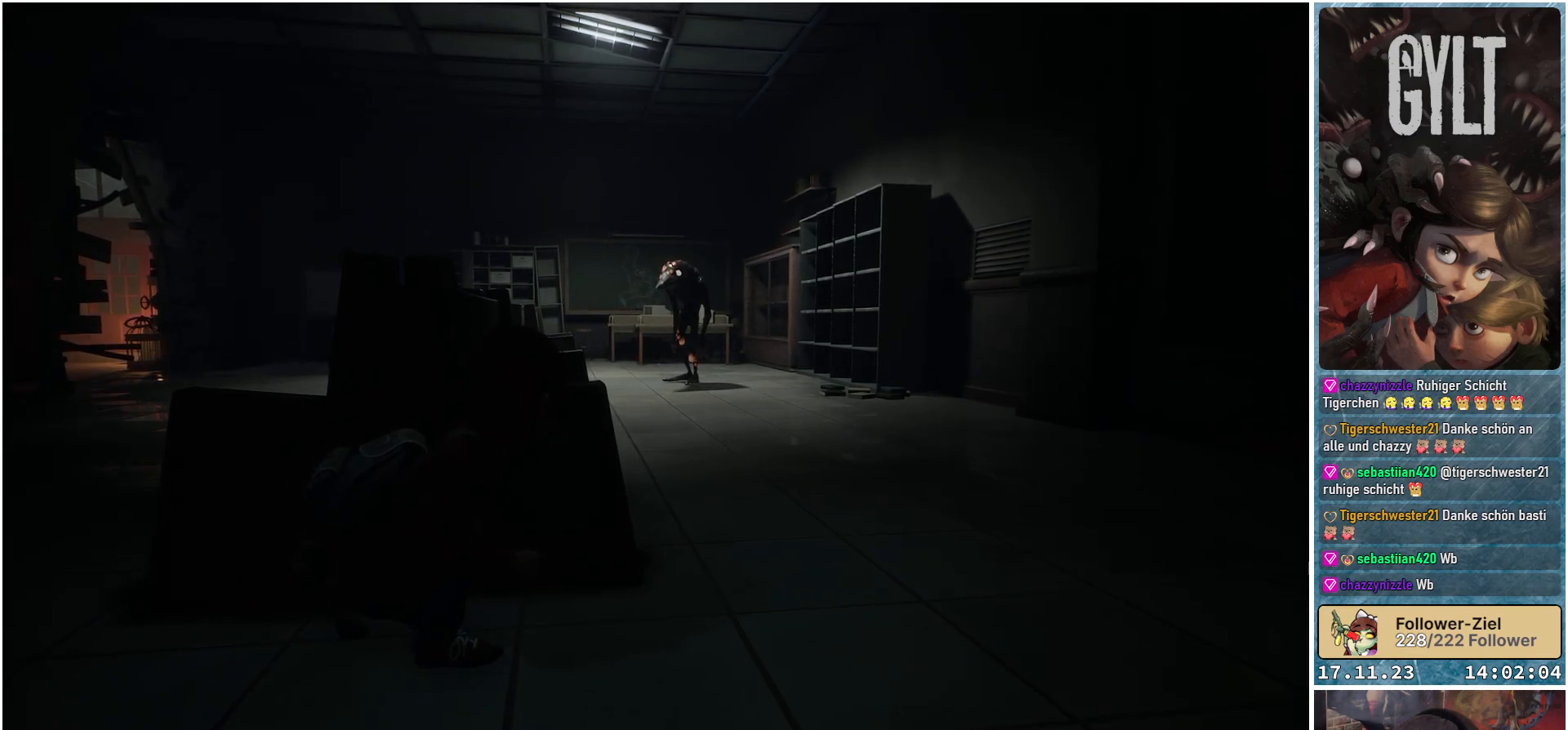
{"buttons": [], "left_stick": "center", "right_stick": "center", "events": []}
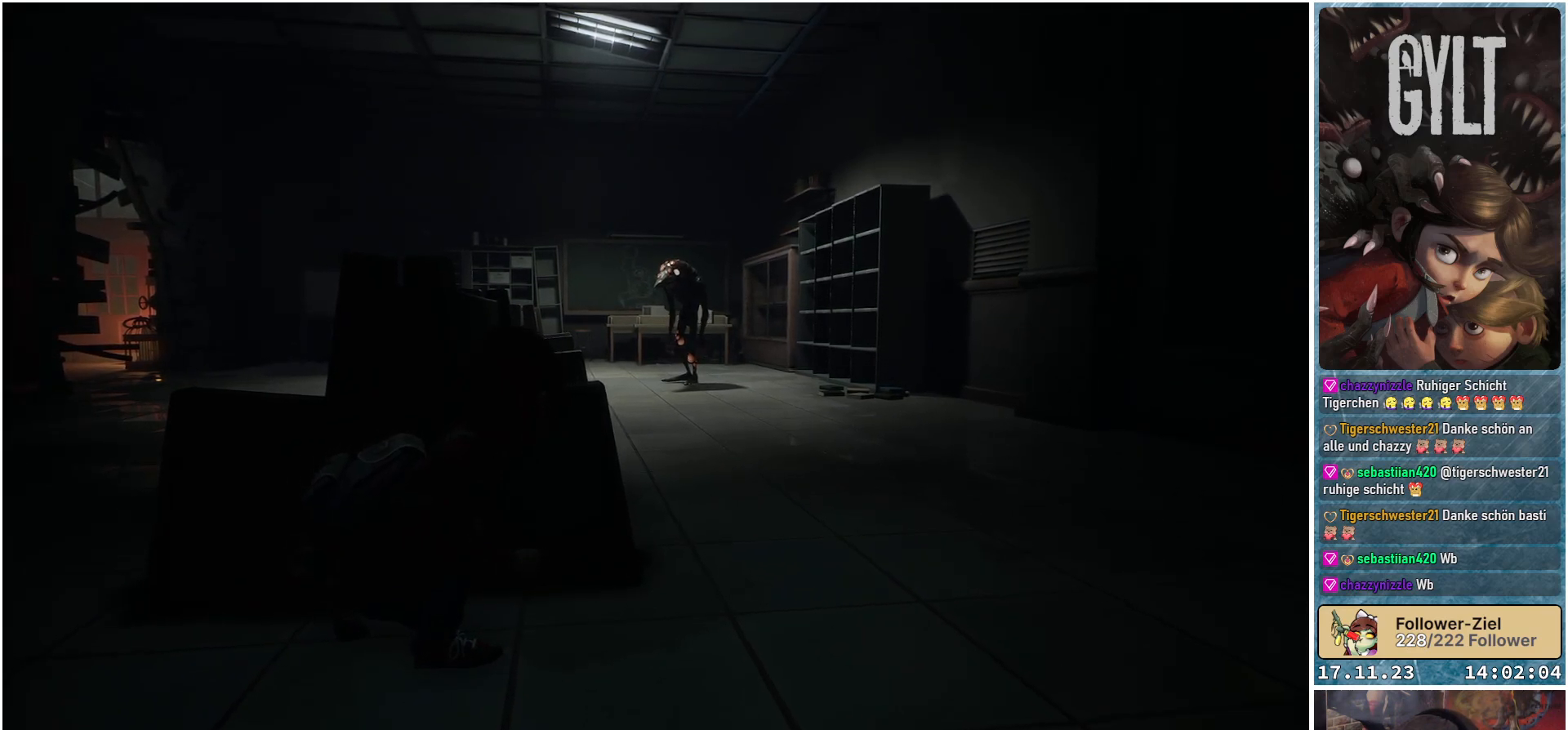
{"buttons": [], "left_stick": "right", "right_stick": "center", "events": [[417, "left_stick", "right"]]}
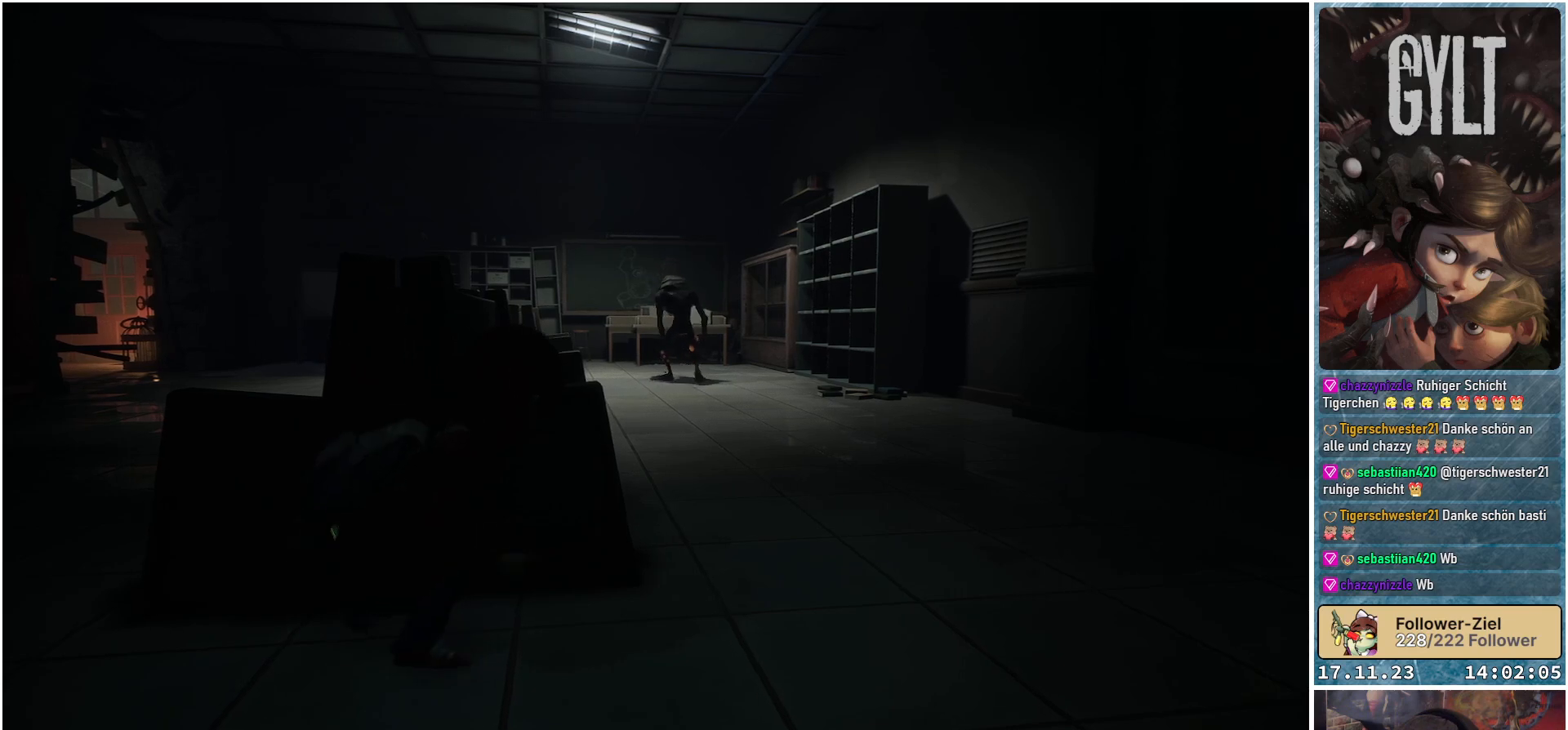
{"buttons": [], "left_stick": "up-right", "right_stick": "center", "events": [[383, "left_stick", "up-right"]]}
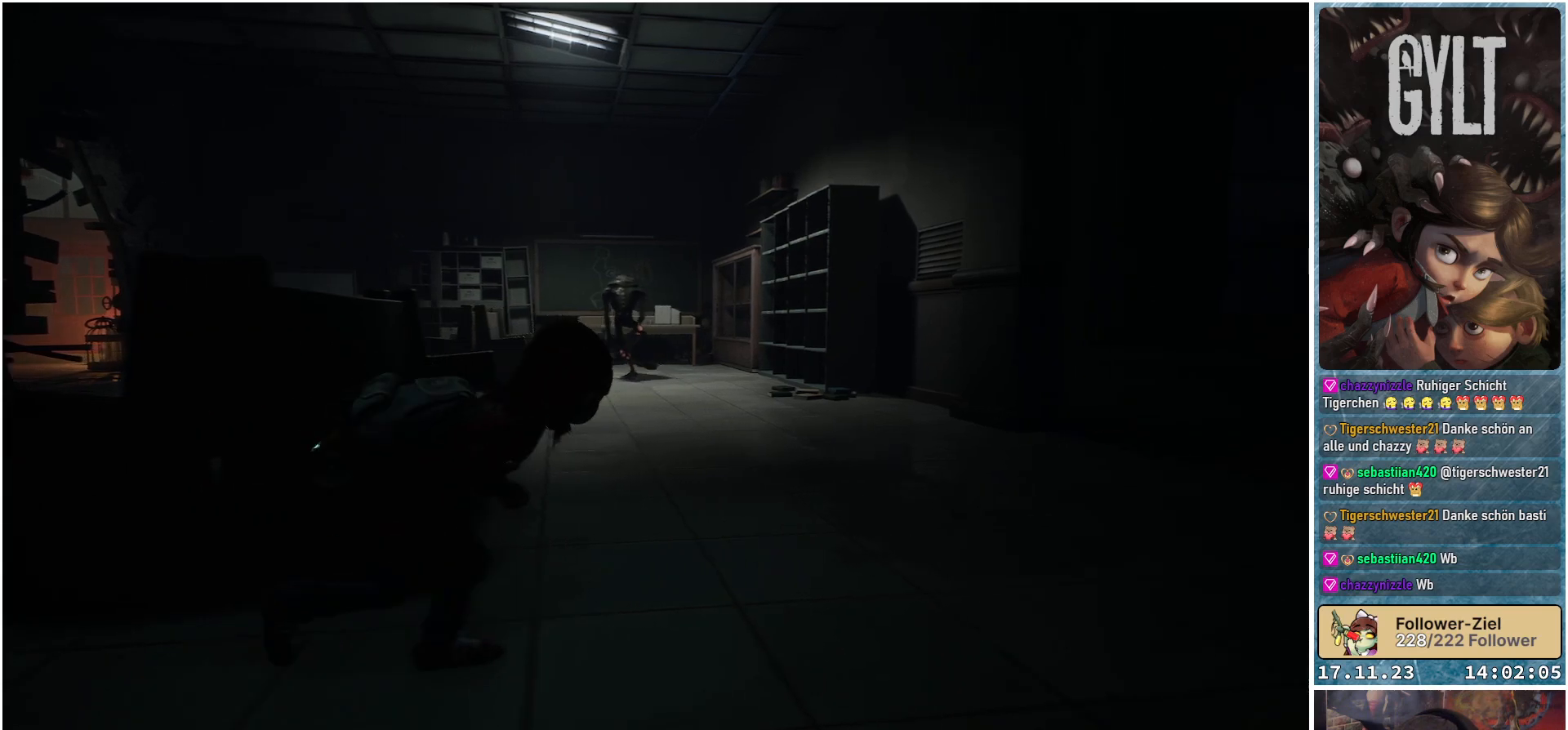
{"buttons": [], "left_stick": "up", "right_stick": "down-left", "events": [[67, "right_stick", "down-left"], [233, "left_stick", "up"]]}
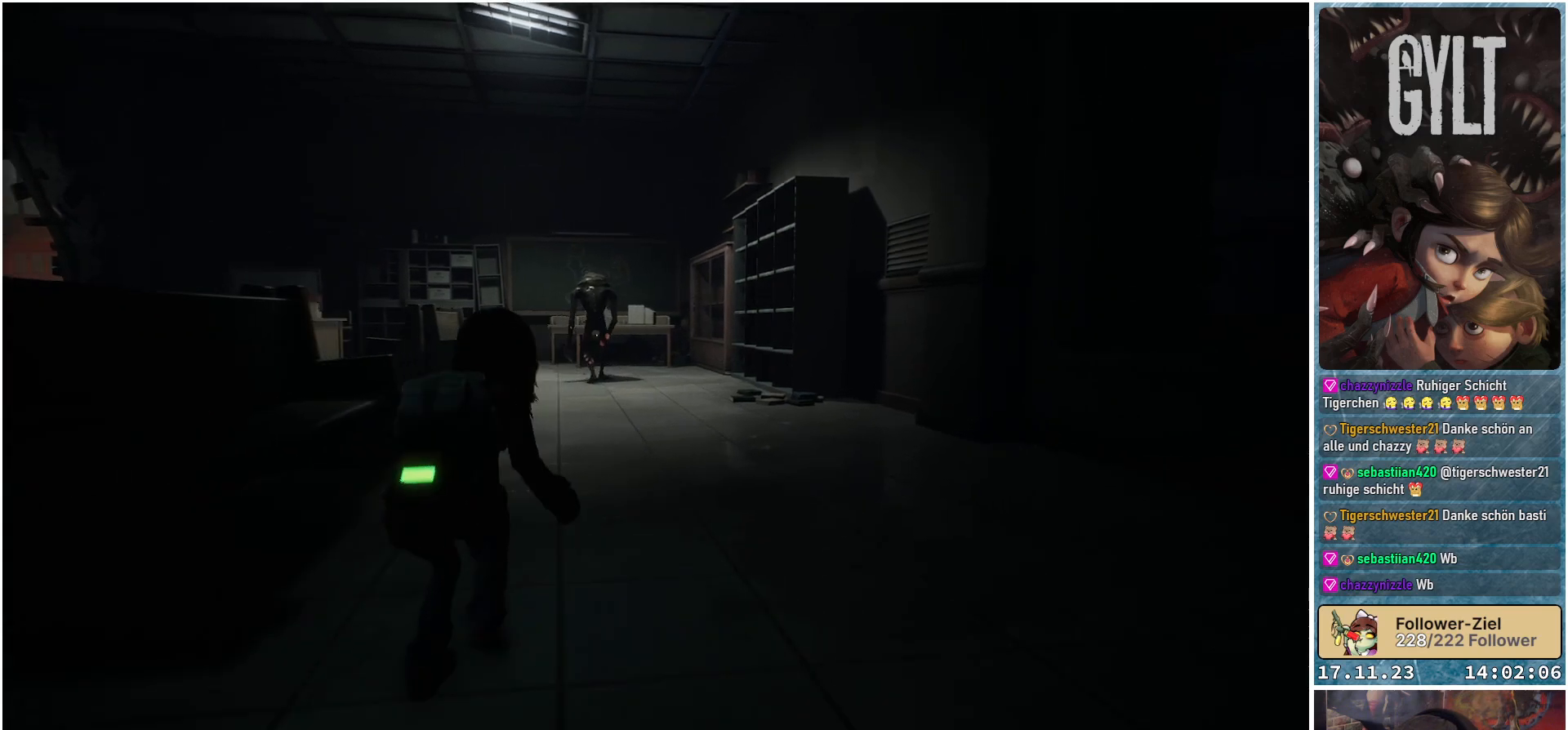
{"buttons": [], "left_stick": "up", "right_stick": "down-left", "events": []}
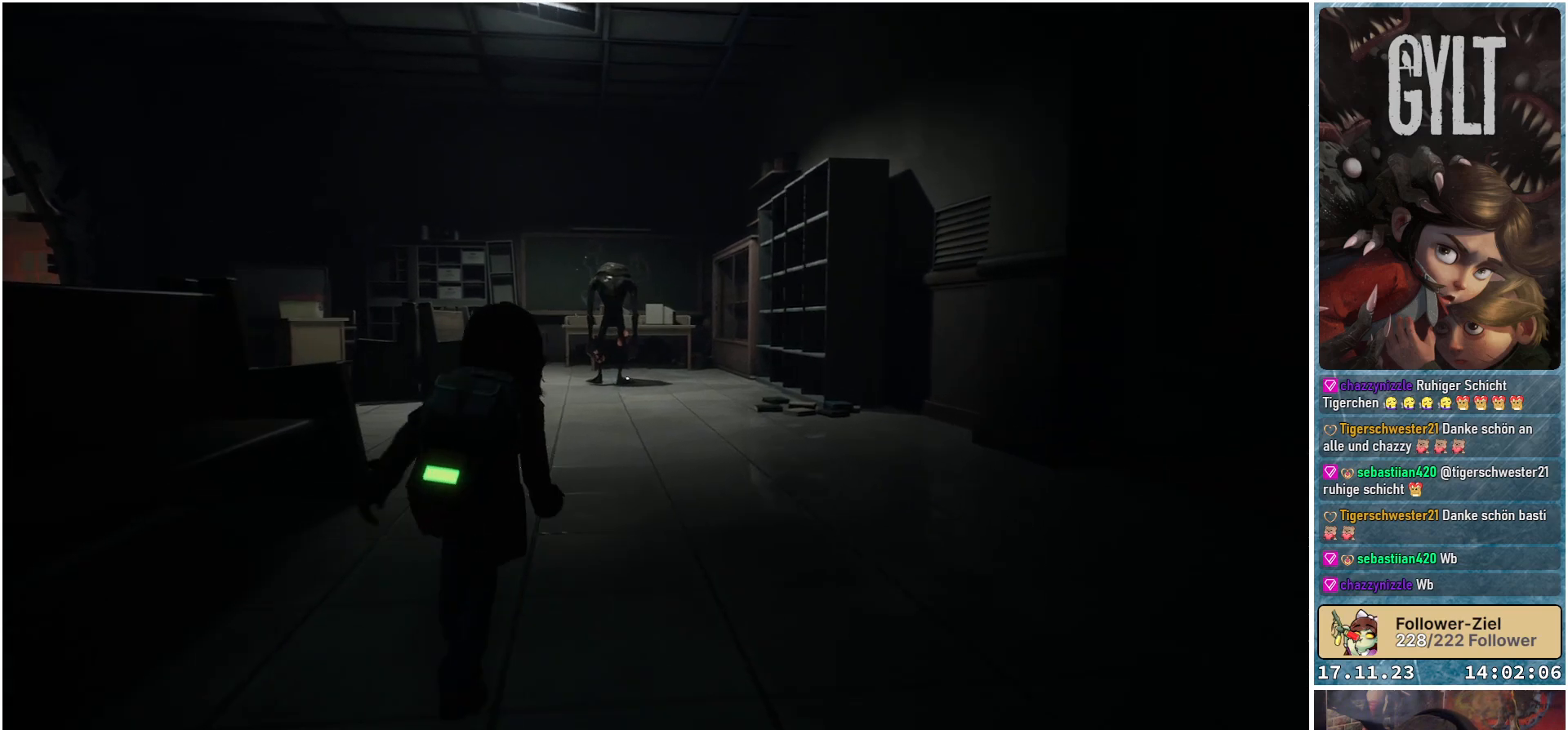
{"buttons": [], "left_stick": "up", "right_stick": "center", "events": [[150, "right_stick", "center"]]}
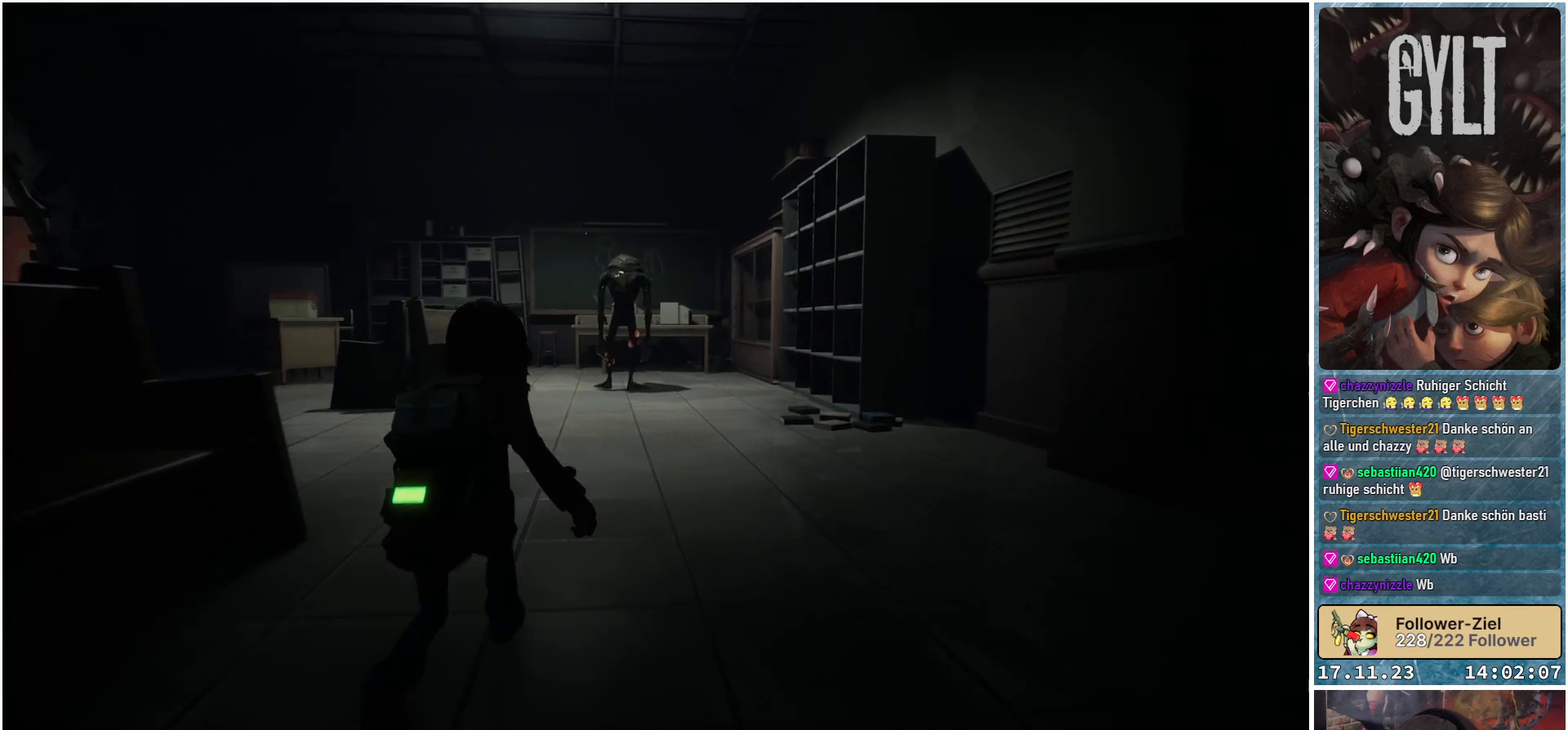
{"buttons": [], "left_stick": "up", "right_stick": "center", "events": []}
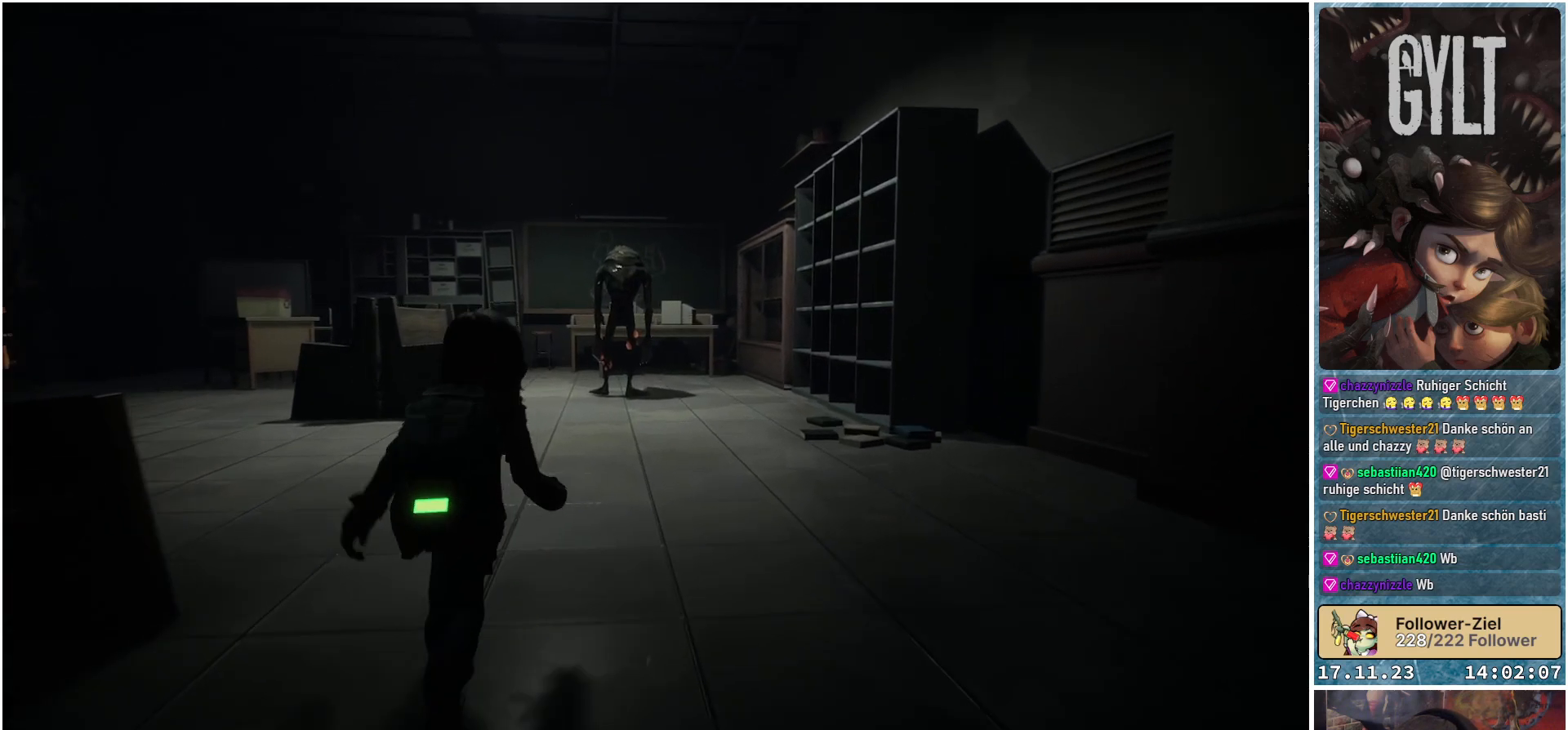
{"buttons": ["L2", "R2"], "left_stick": "center", "right_stick": "center", "events": [[117, "L2", "down"], [133, "left_stick", "center"], [250, "R2", "down"]]}
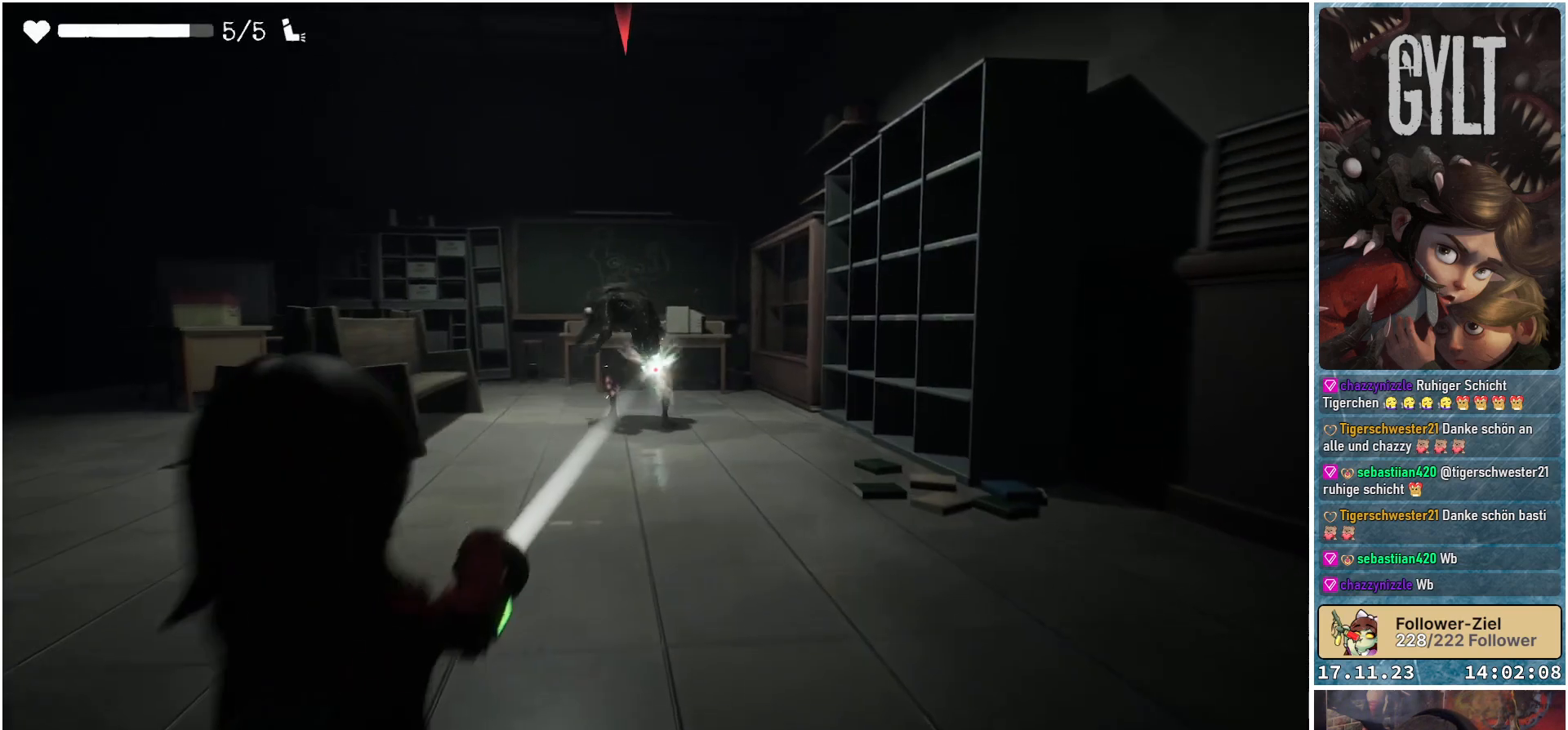
{"buttons": ["L2", "R2"], "left_stick": "center", "right_stick": "center", "events": []}
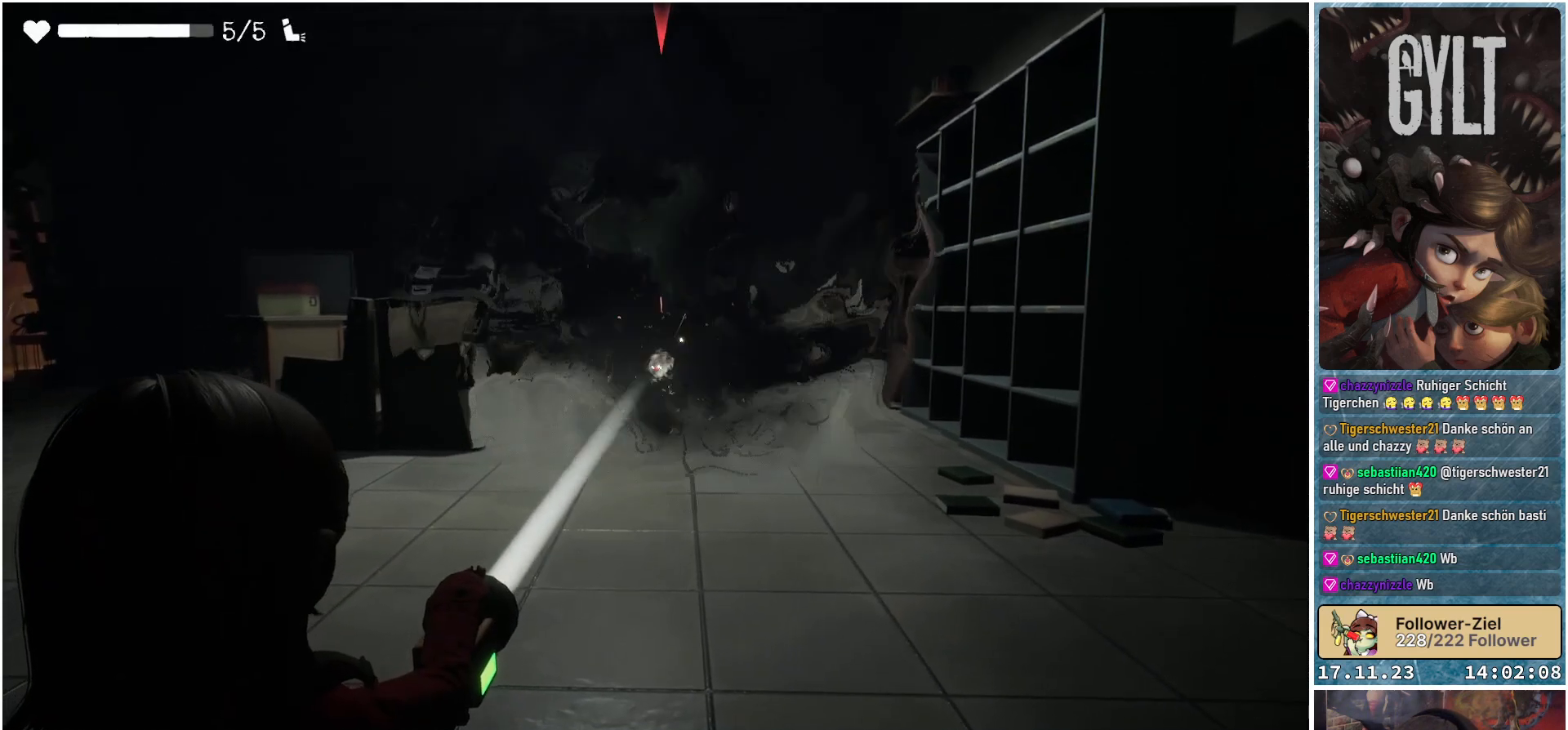
{"buttons": ["L2", "R2"], "left_stick": "down-right", "right_stick": "center", "events": [[350, "left_stick", "down-right"]]}
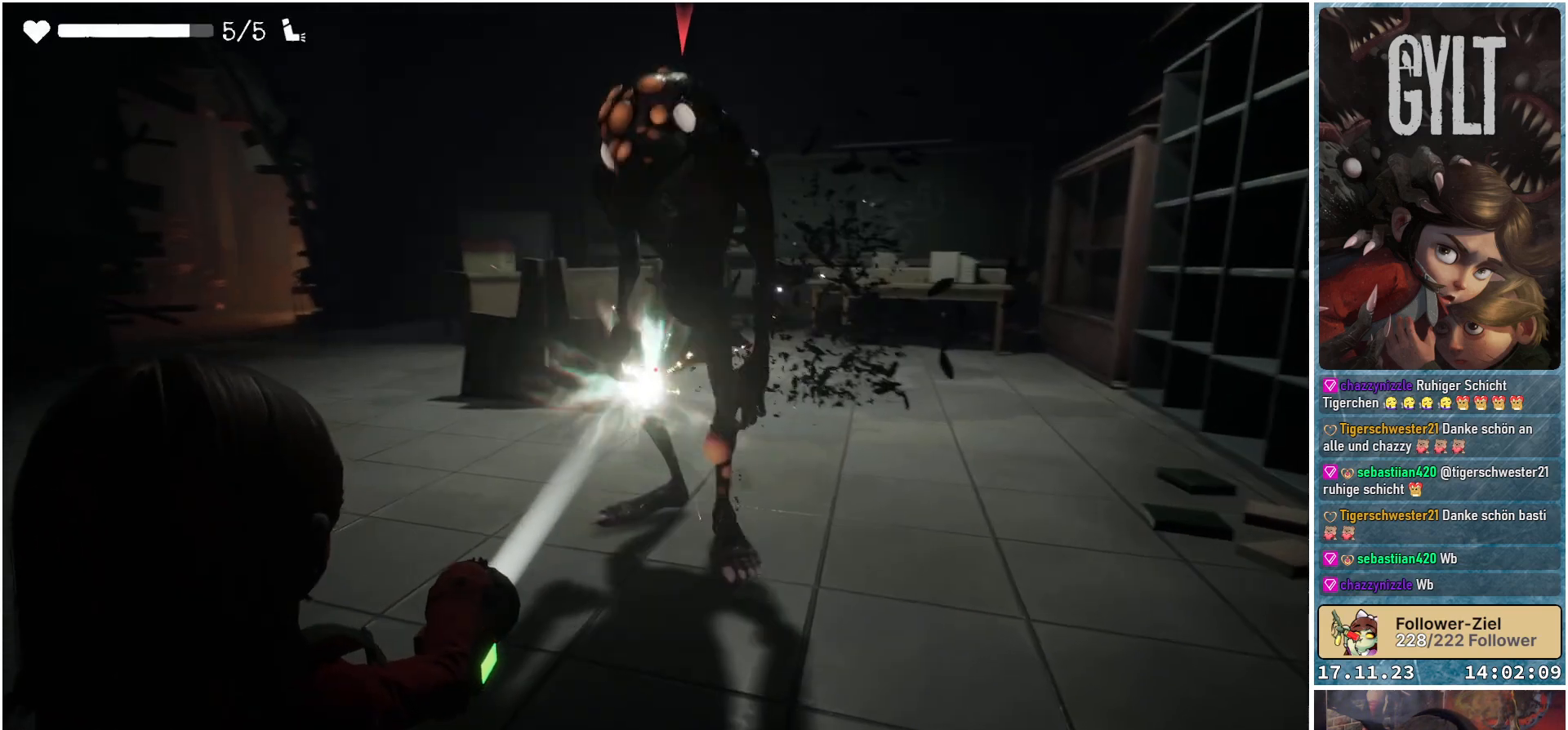
{"buttons": ["L2", "R2"], "left_stick": "down-right", "right_stick": "center", "events": [[83, "left_stick", "down"], [400, "left_stick", "down-right"]]}
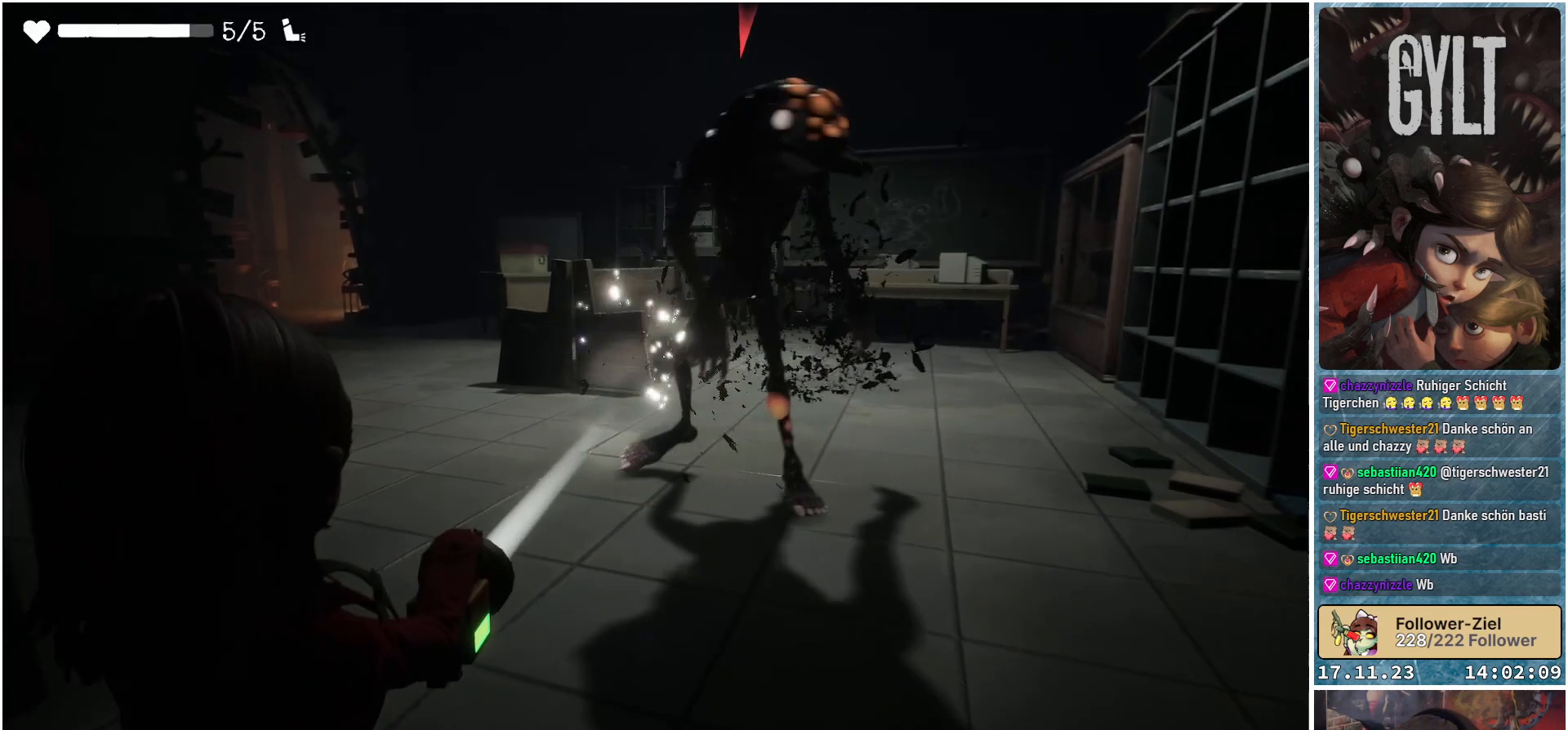
{"buttons": ["L2", "R2"], "left_stick": "center", "right_stick": "center", "events": [[17, "L2", "up"], [17, "R2", "up"], [250, "L2", "down"], [400, "R2", "down"], [417, "left_stick", "center"]]}
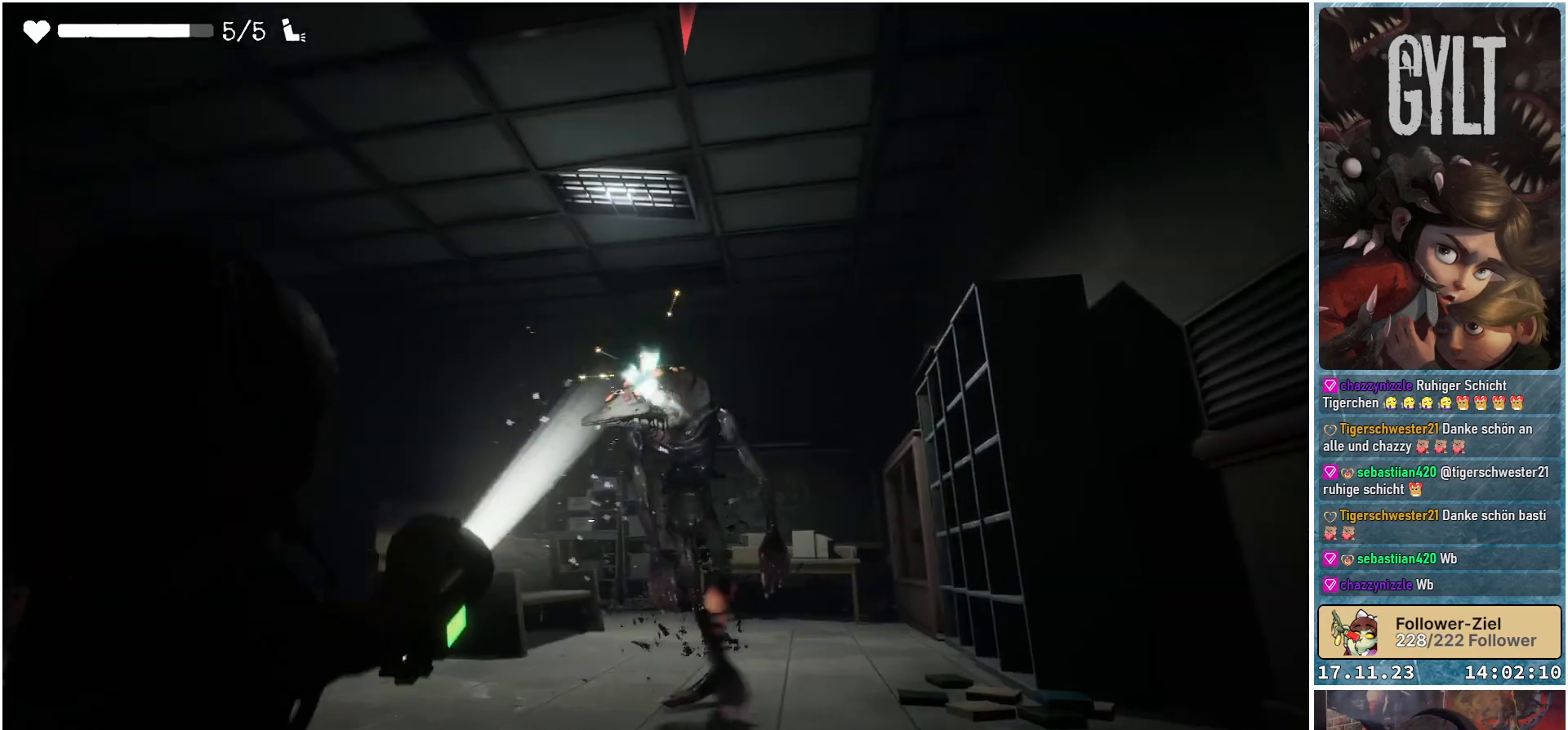
{"buttons": ["L2", "R2"], "left_stick": "center", "right_stick": "center", "events": []}